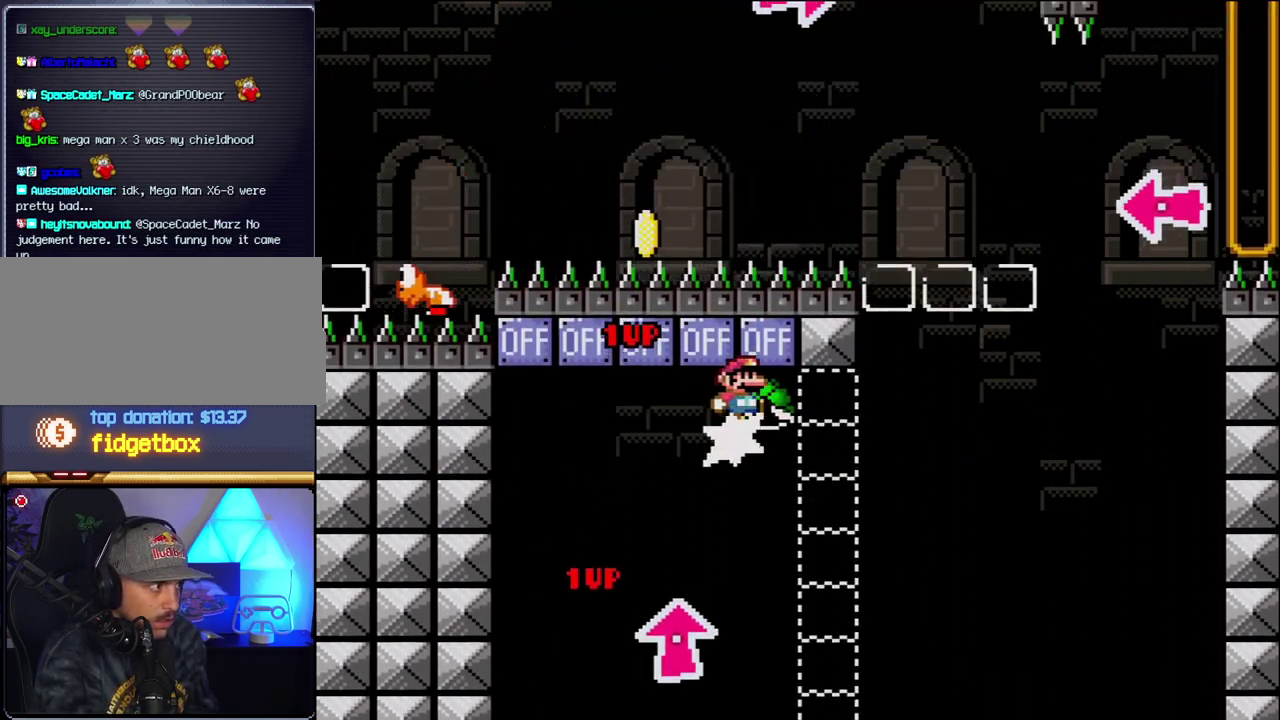
Gameplay with a controller (Nintendo layout); each line is a JSON object with the inputs held at the frame after it. "events" lists button and stick changes between this image and that frame as [ms after this image, input, new state], when the widget could be followed in between. Not read: L3 R3.
{"buttons": ["DPAD_LEFT"], "events": [[50, "Y", "down"], [333, "B", "up"], [333, "DPAD_RIGHT", "up"], [367, "DPAD_LEFT", "down"], [367, "Y", "up"]]}
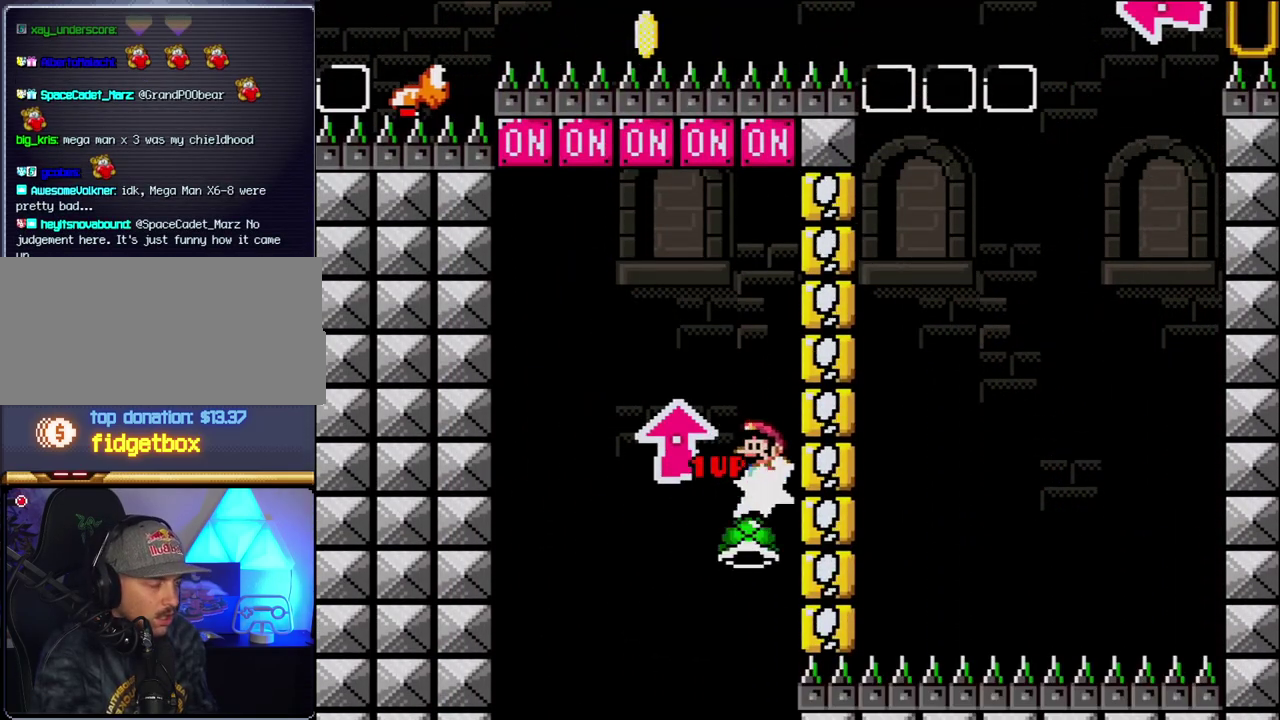
{"buttons": [], "events": [[17, "DPAD_LEFT", "up"], [50, "B", "down"], [83, "DPAD_RIGHT", "down"], [83, "Y", "down"], [183, "DPAD_RIGHT", "up"], [233, "DPAD_LEFT", "down"], [300, "B", "up"], [367, "DPAD_LEFT", "up"], [367, "Y", "up"]]}
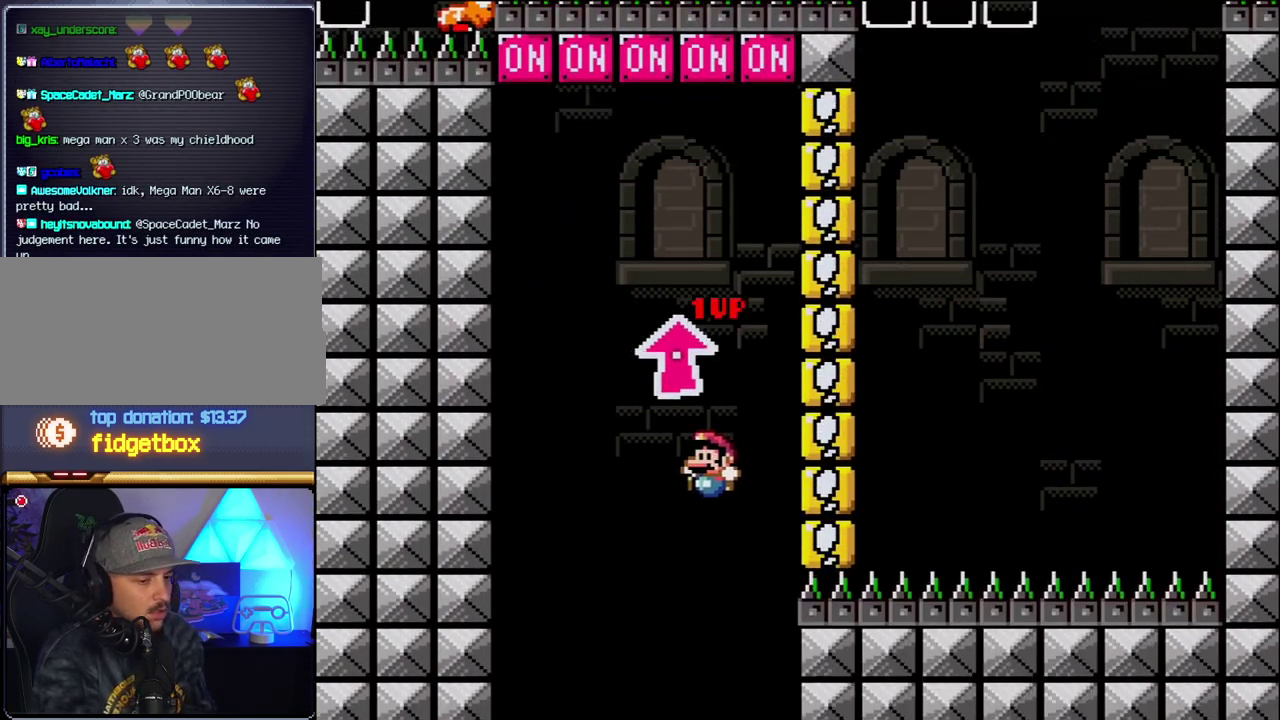
{"buttons": [], "events": []}
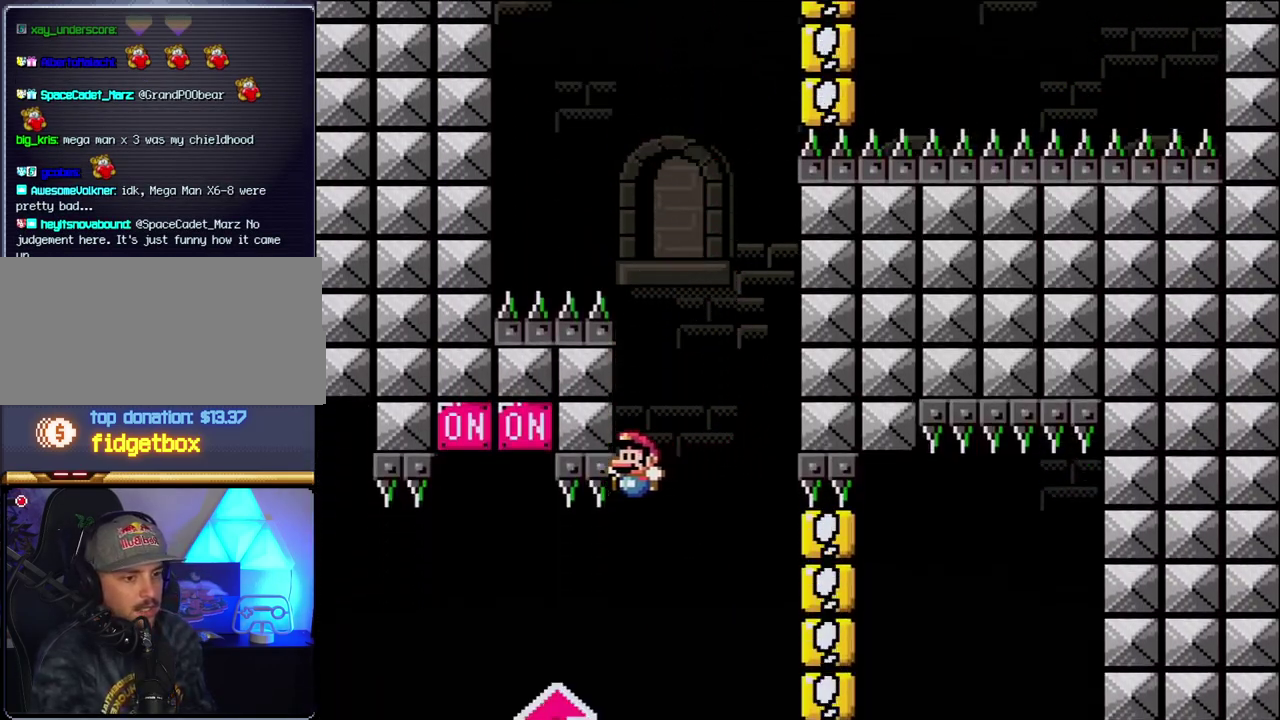
{"buttons": [], "events": []}
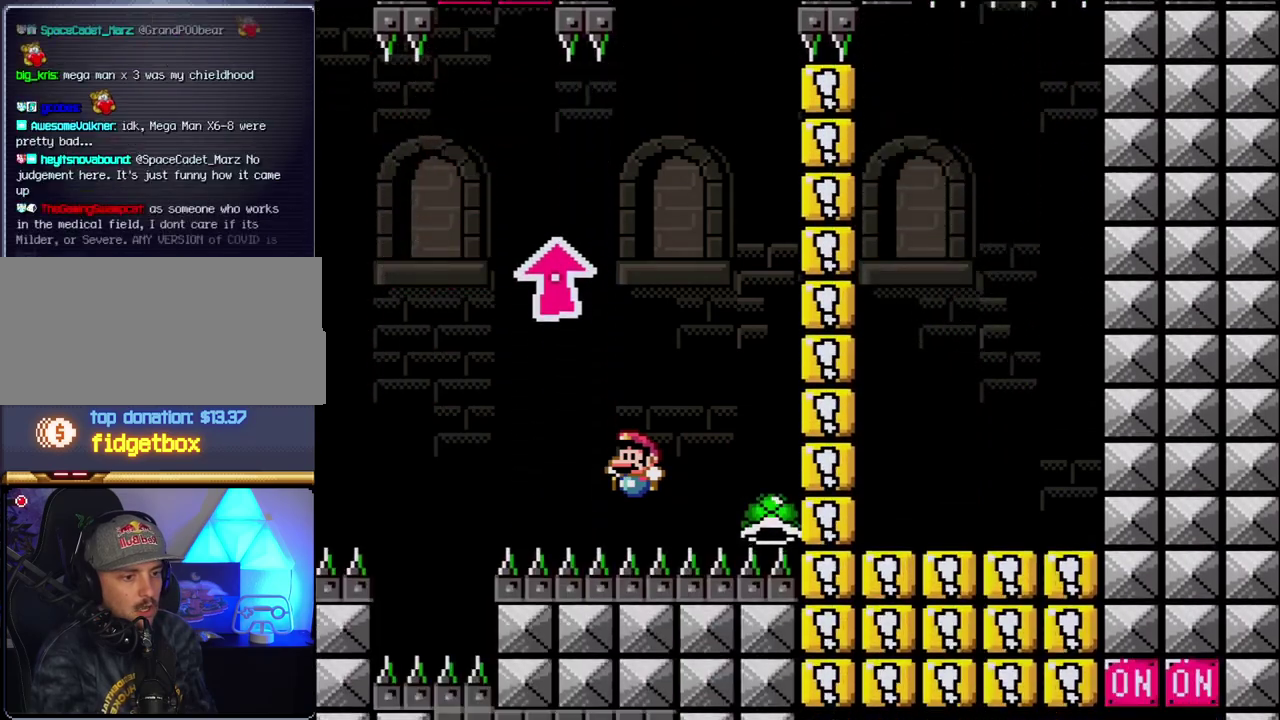
{"buttons": [], "events": []}
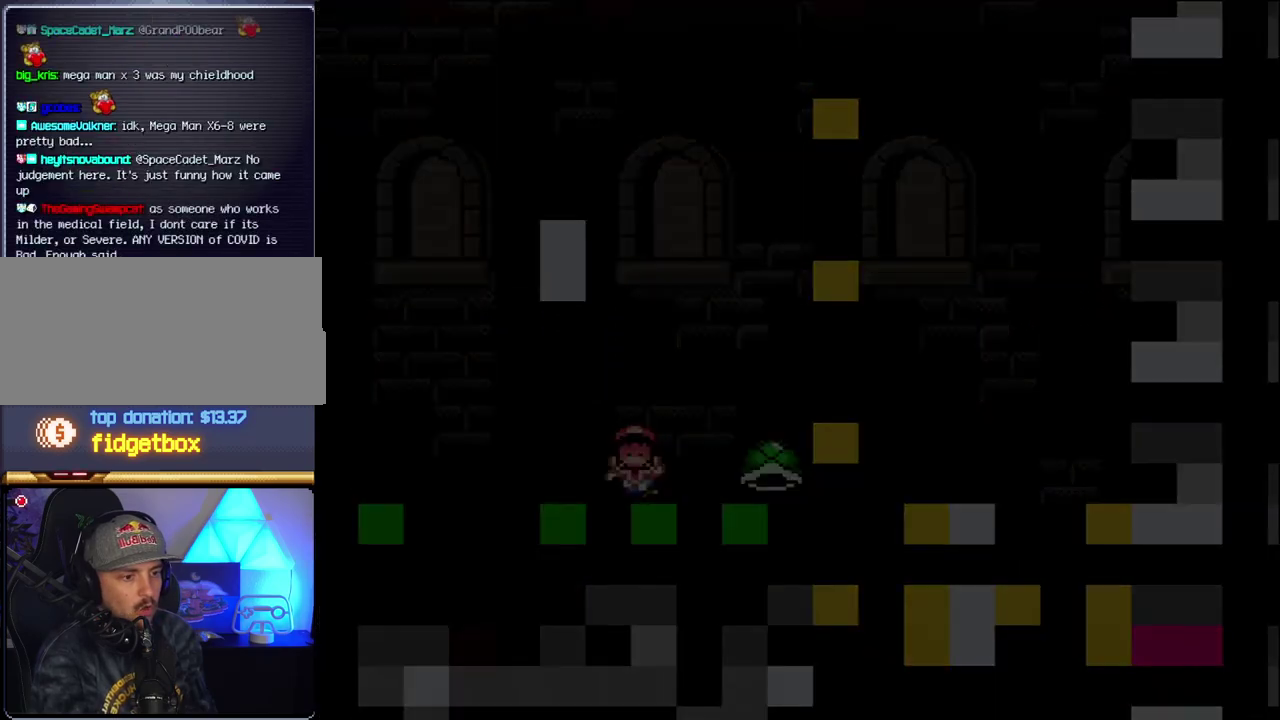
{"buttons": [], "events": []}
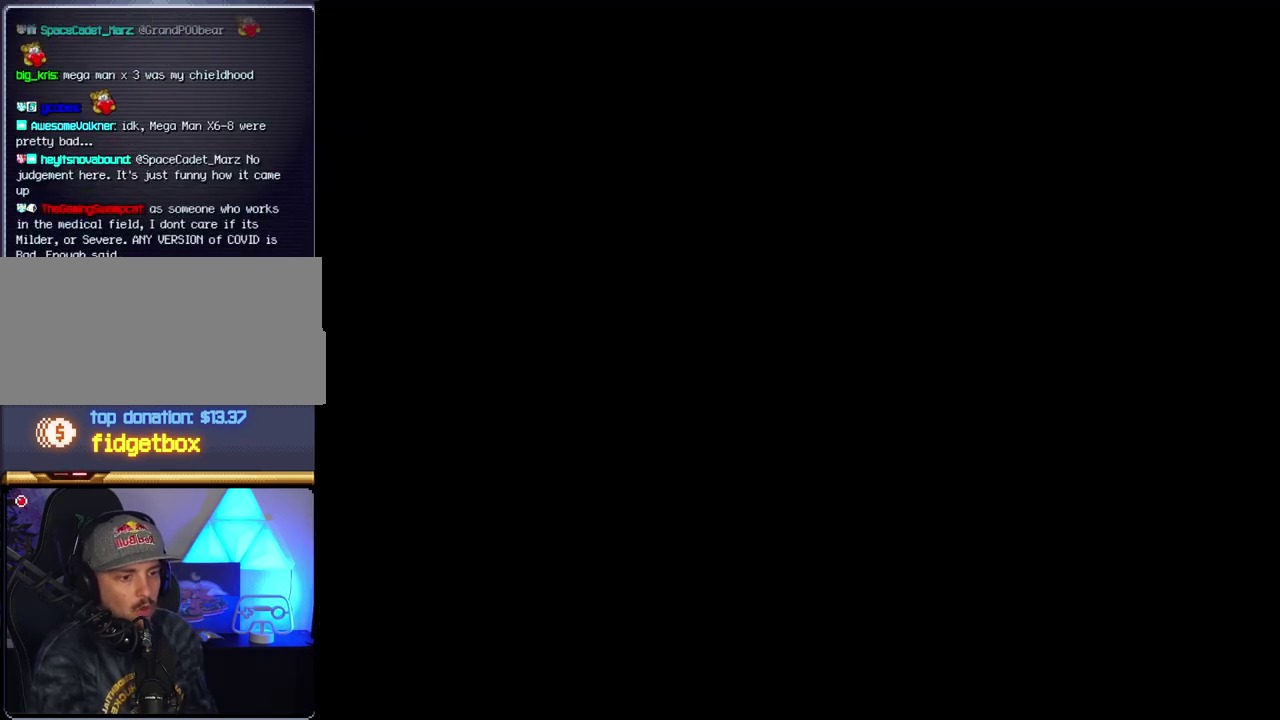
{"buttons": [], "events": []}
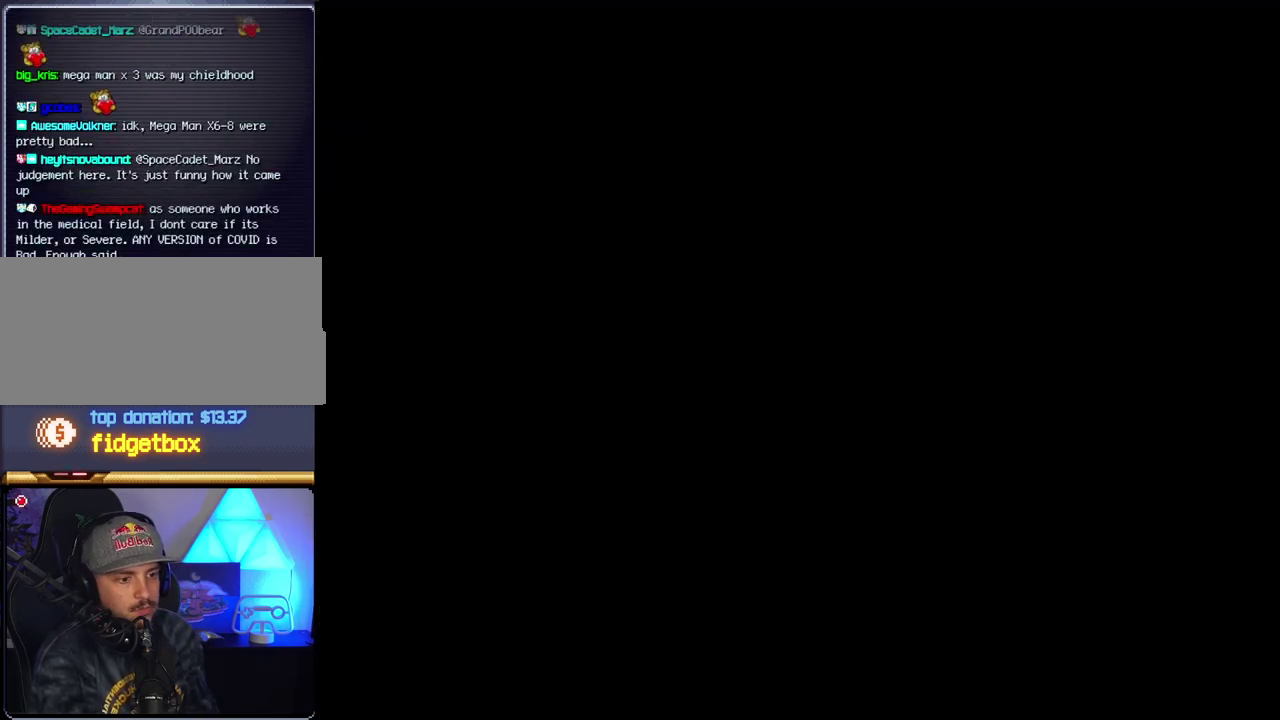
{"buttons": [], "events": []}
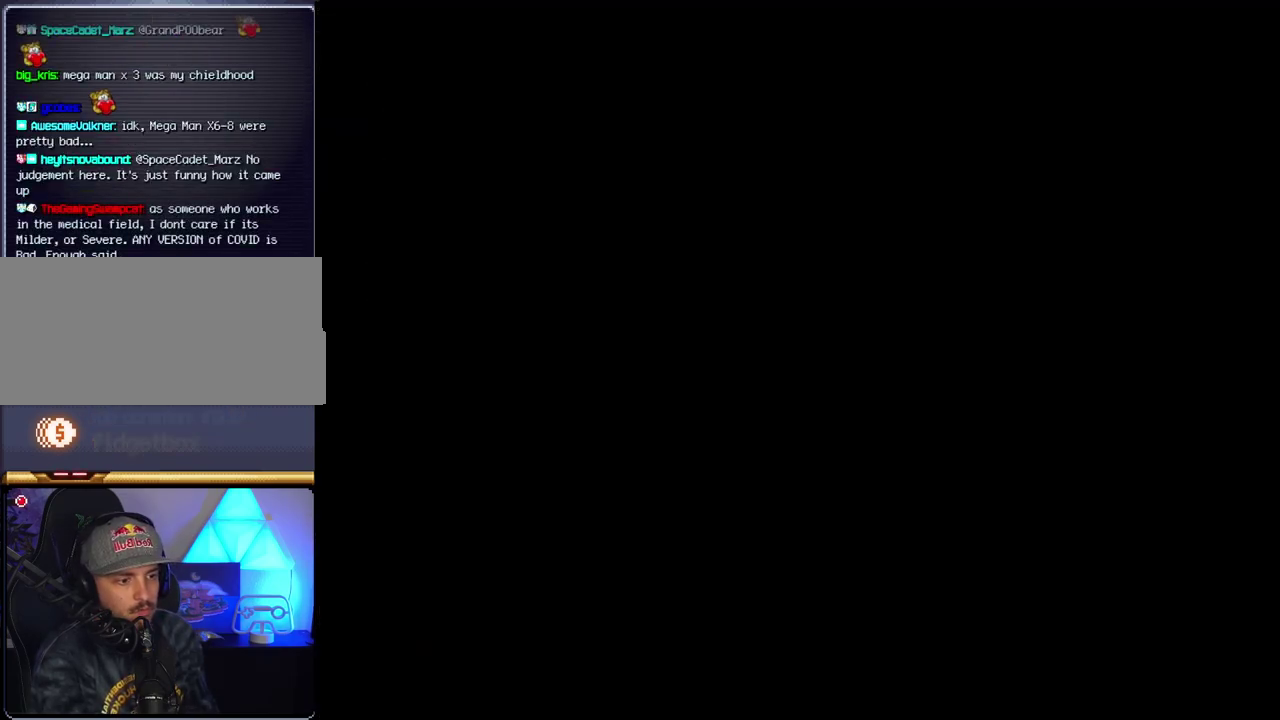
{"buttons": ["B", "DPAD_RIGHT"], "events": [[367, "B", "down"], [367, "DPAD_RIGHT", "down"]]}
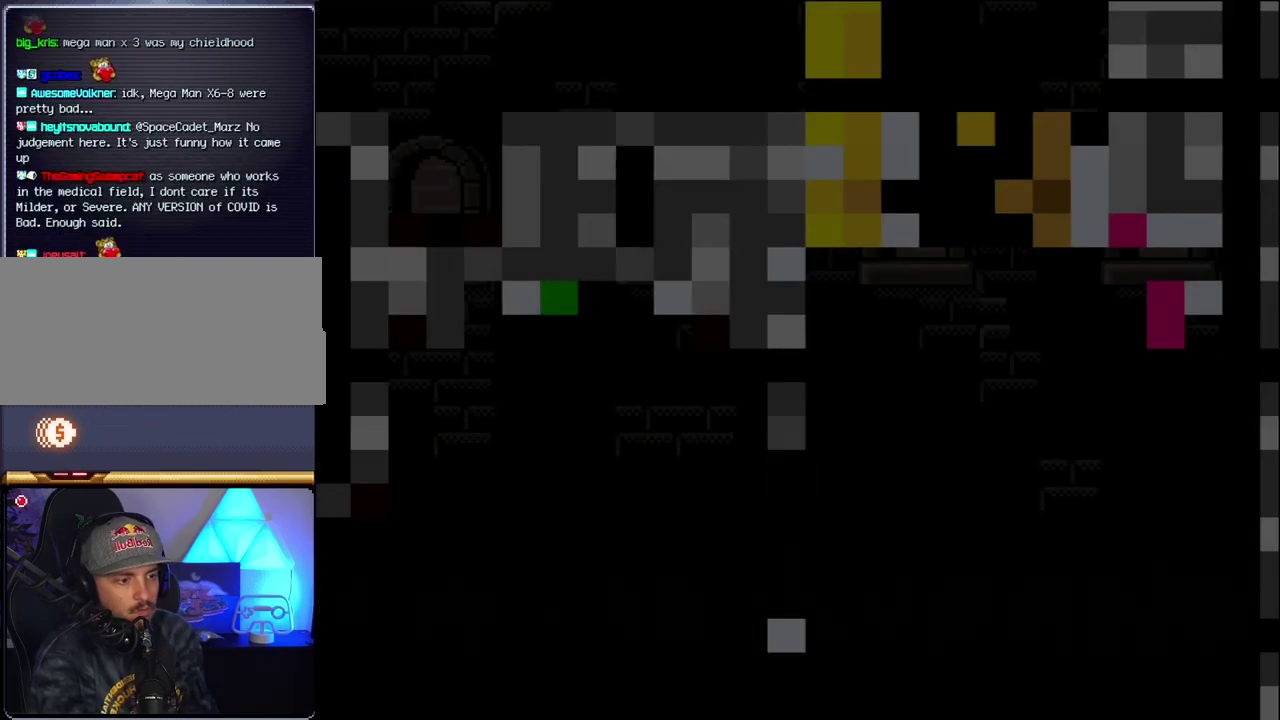
{"buttons": ["B", "Y", "DPAD_RIGHT"], "events": [[83, "Y", "down"]]}
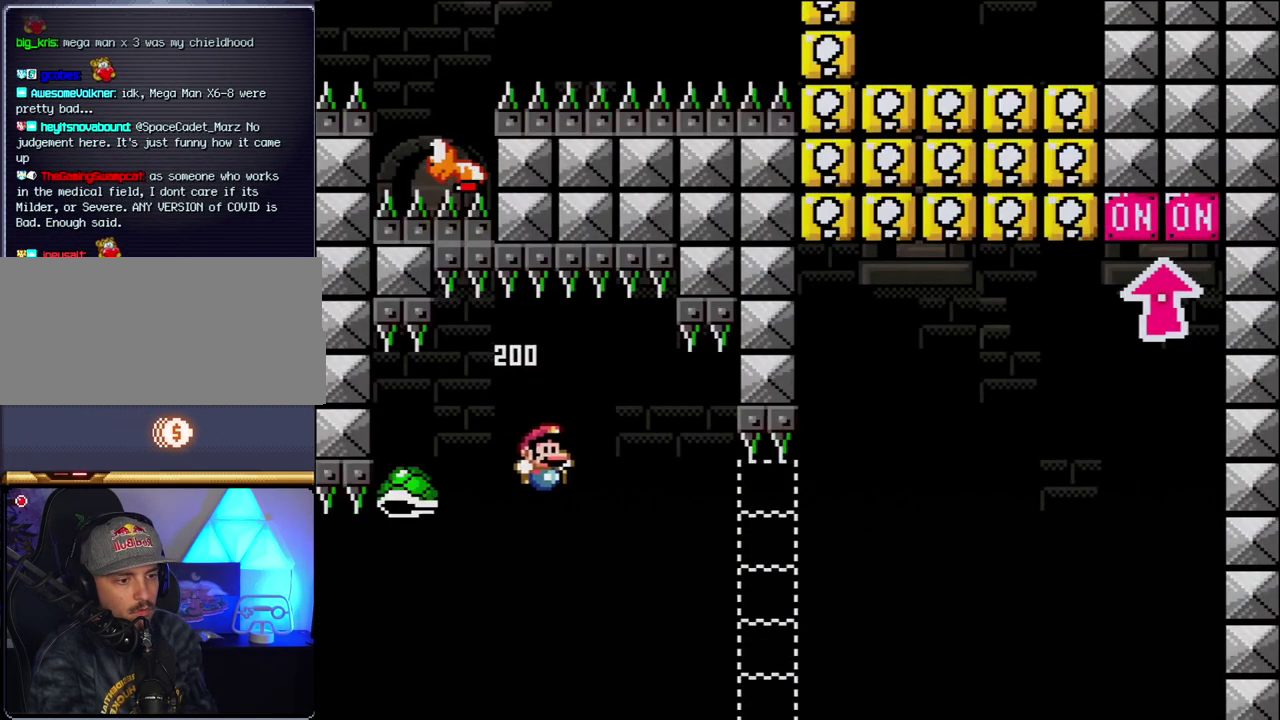
{"buttons": ["B", "Y", "DPAD_RIGHT"], "events": []}
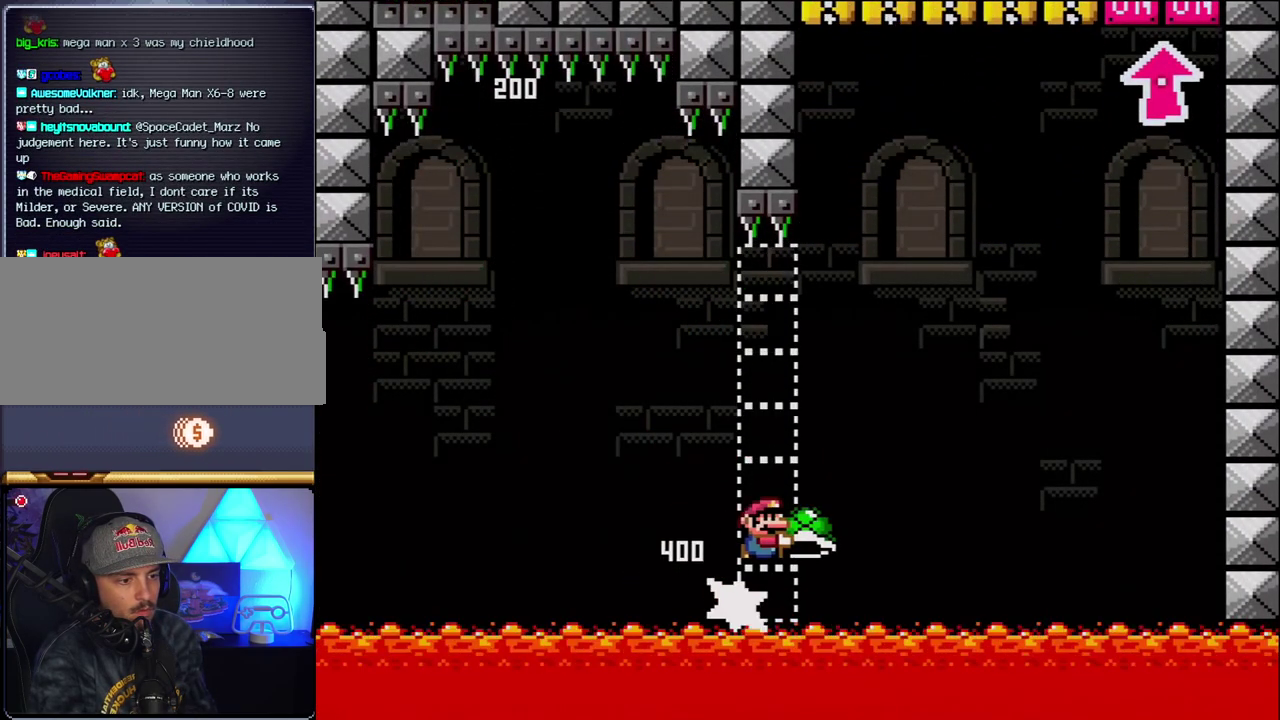
{"buttons": ["B", "DPAD_RIGHT"], "events": [[450, "Y", "up"]]}
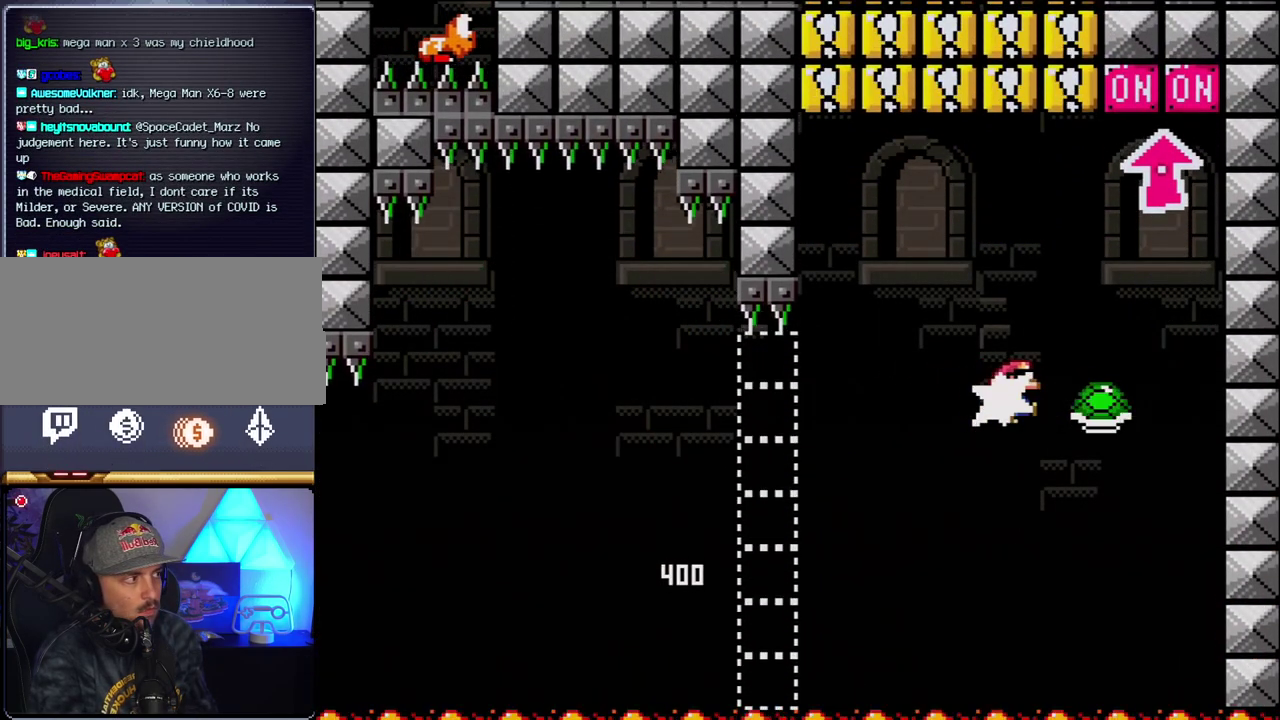
{"buttons": ["B", "DPAD_UP", "DPAD_LEFT"], "events": [[83, "Y", "down"], [183, "DPAD_RIGHT", "up"], [200, "DPAD_LEFT", "down"], [267, "DPAD_UP", "down"], [333, "DPAD_LEFT", "up"], [333, "DPAD_RIGHT", "down"], [417, "Y", "up"], [467, "DPAD_RIGHT", "up"], [483, "DPAD_LEFT", "down"]]}
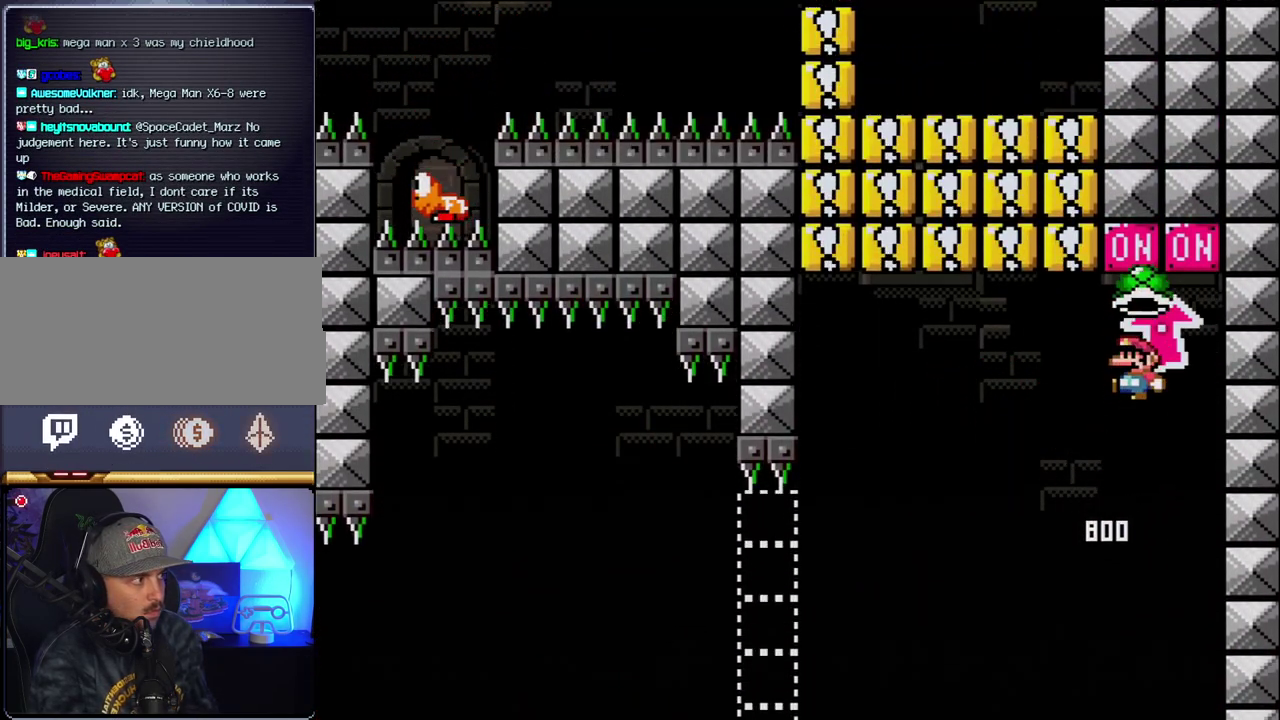
{"buttons": ["B", "Y", "DPAD_LEFT"], "events": [[83, "DPAD_UP", "up"], [150, "DPAD_UP", "down"], [183, "B", "up"], [267, "DPAD_UP", "up"], [400, "B", "down"], [400, "Y", "down"]]}
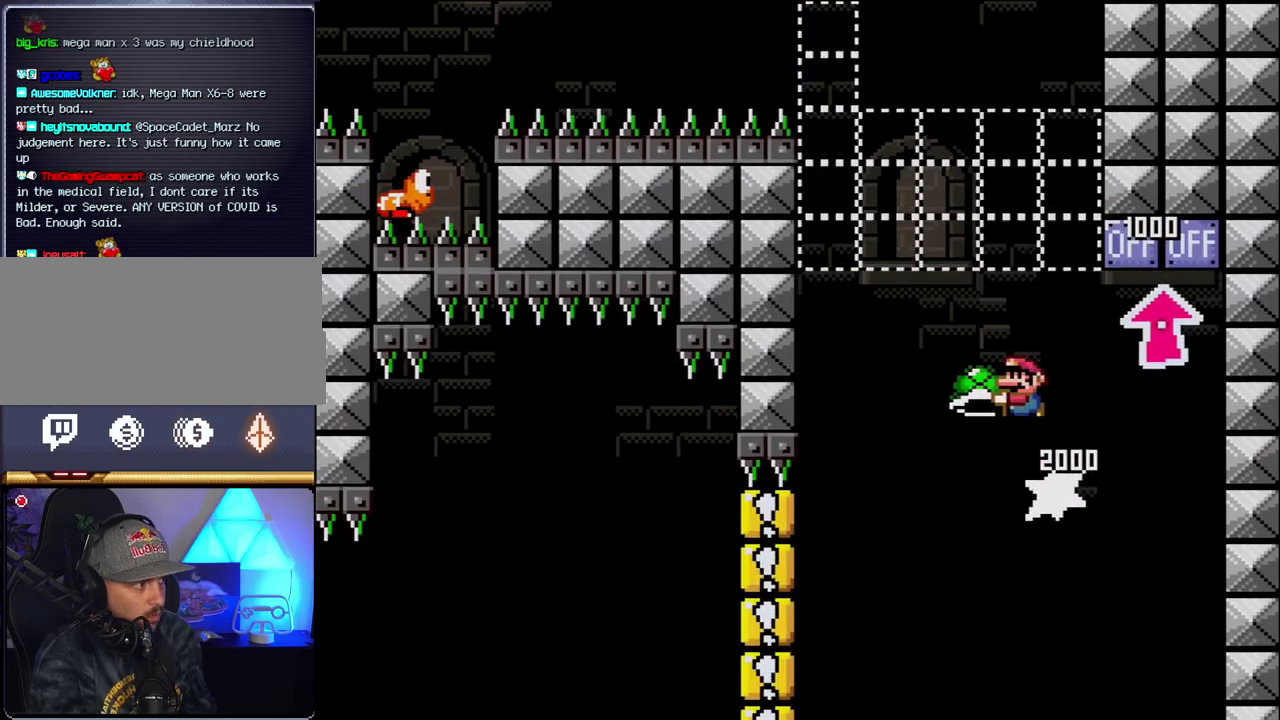
{"buttons": ["B"], "events": [[117, "DPAD_LEFT", "up"], [117, "DPAD_RIGHT", "down"], [300, "DPAD_LEFT", "down"], [300, "DPAD_RIGHT", "up"], [433, "Y", "up"], [450, "DPAD_LEFT", "up"]]}
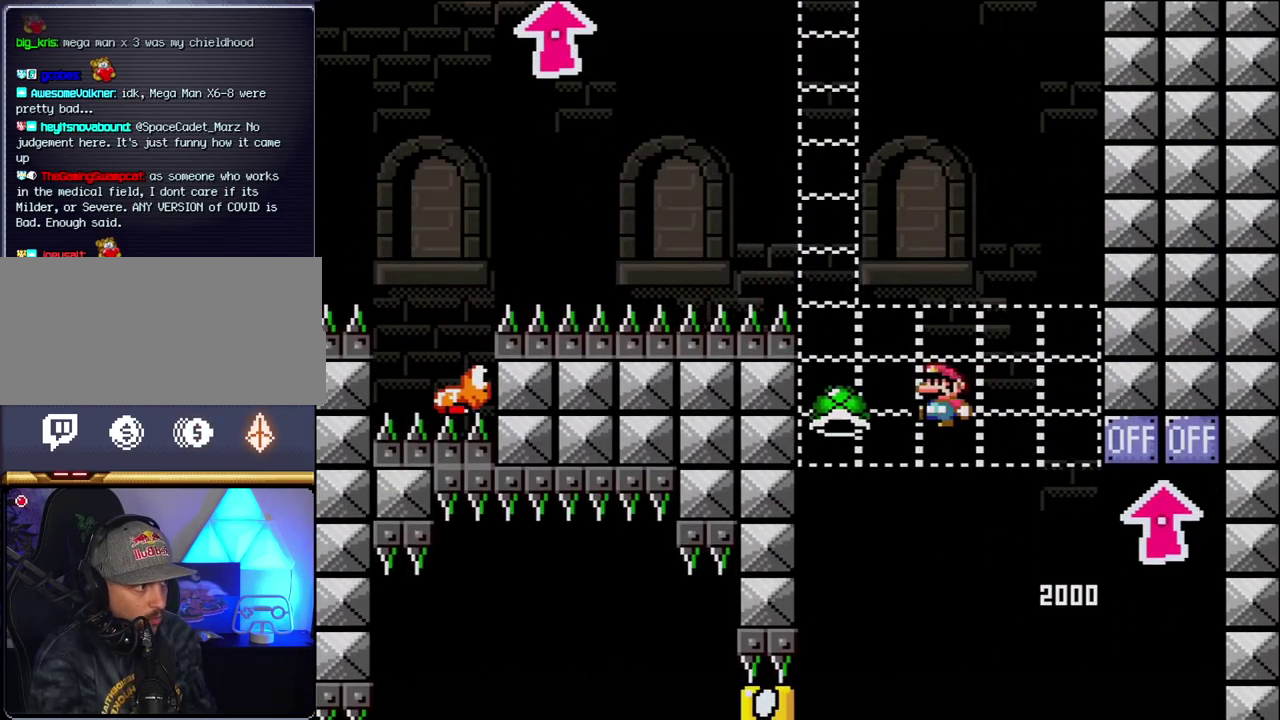
{"buttons": ["B", "Y"], "events": [[50, "Y", "down"], [117, "DPAD_LEFT", "down"], [267, "DPAD_LEFT", "up"], [300, "DPAD_RIGHT", "down"], [483, "DPAD_RIGHT", "up"]]}
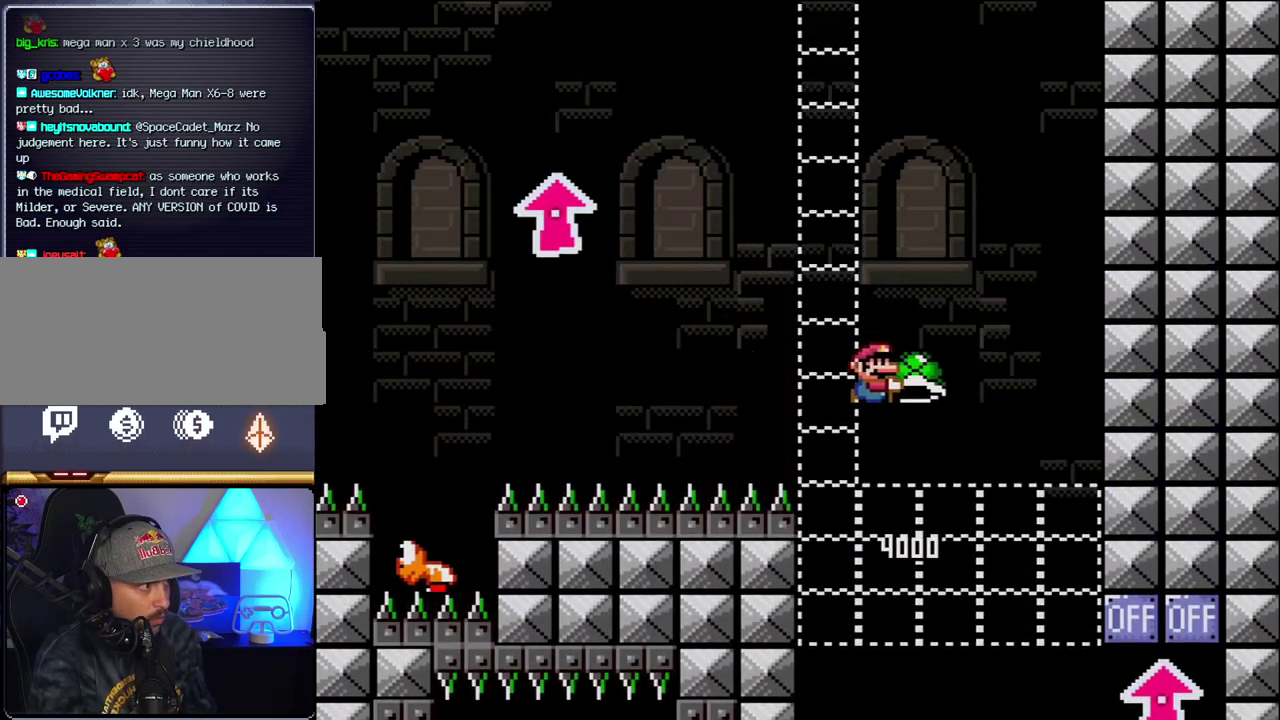
{"buttons": ["B", "Y", "DPAD_LEFT"], "events": [[117, "DPAD_RIGHT", "down"], [150, "Y", "up"], [233, "DPAD_RIGHT", "up"], [300, "DPAD_LEFT", "down"], [300, "Y", "down"]]}
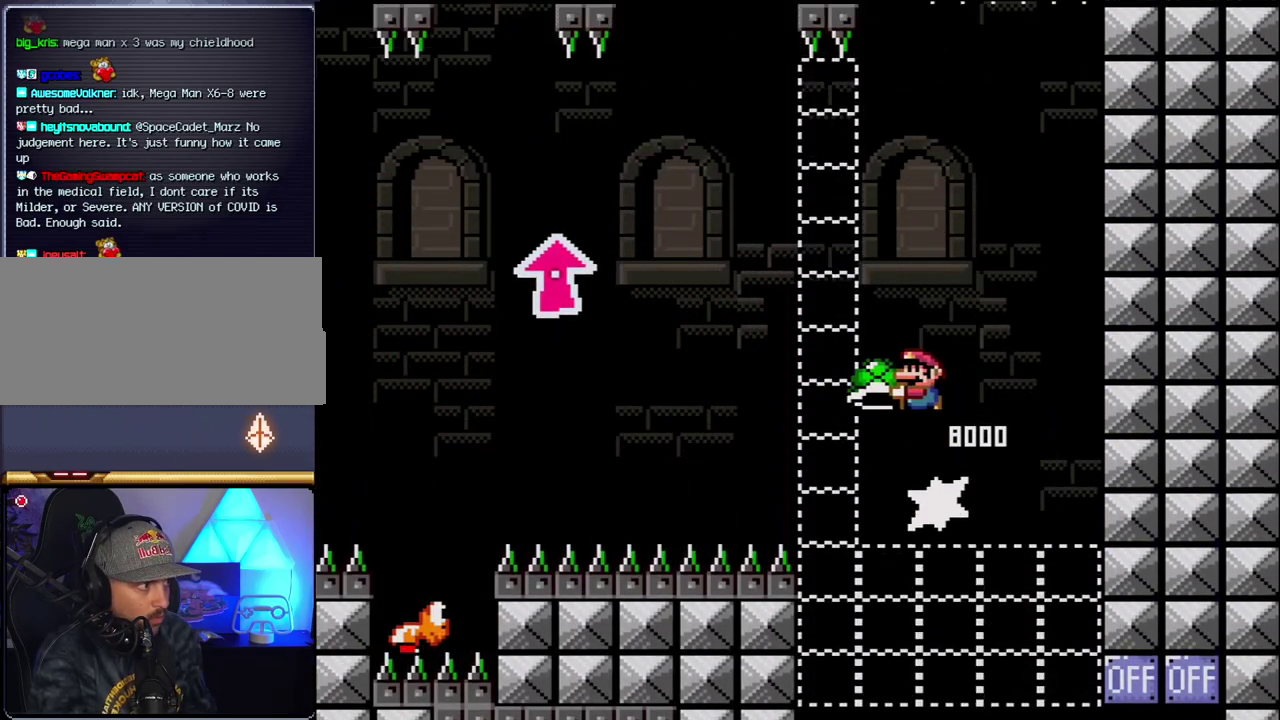
{"buttons": ["B", "Y", "DPAD_LEFT"], "events": []}
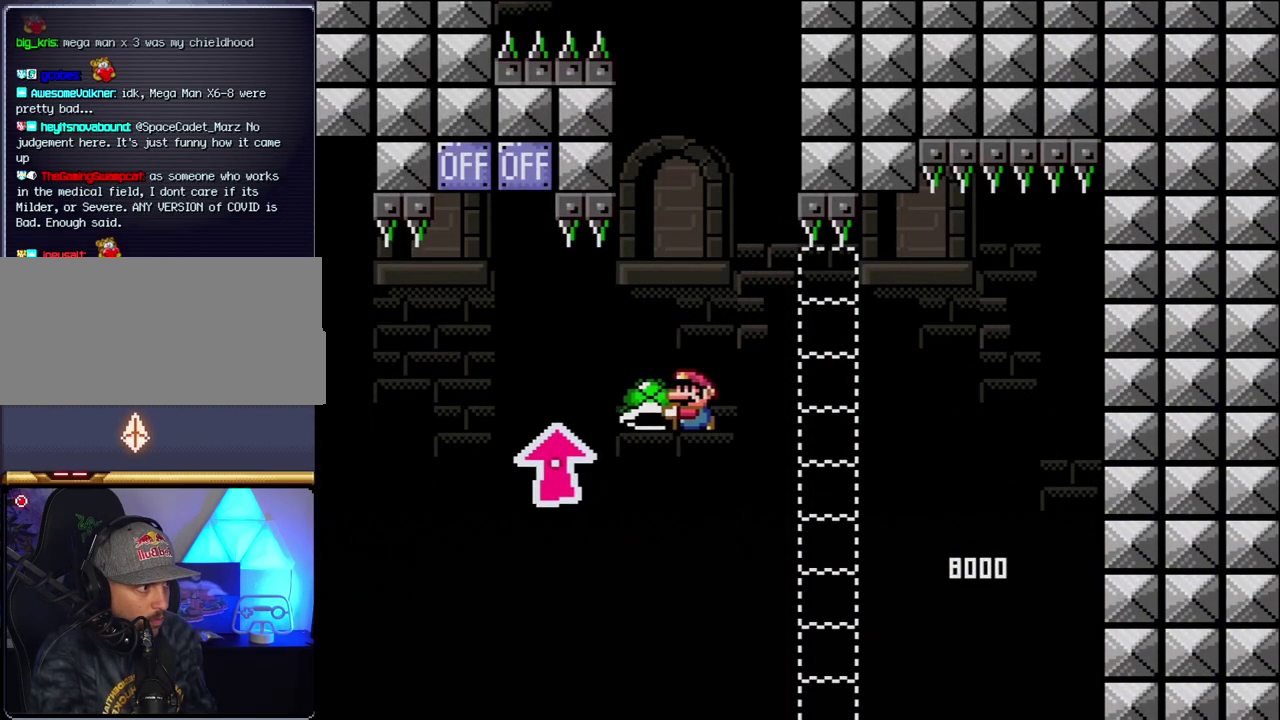
{"buttons": ["B", "Y", "DPAD_UP", "DPAD_LEFT"], "events": [[50, "DPAD_UP", "down"], [267, "Y", "up"], [400, "Y", "down"]]}
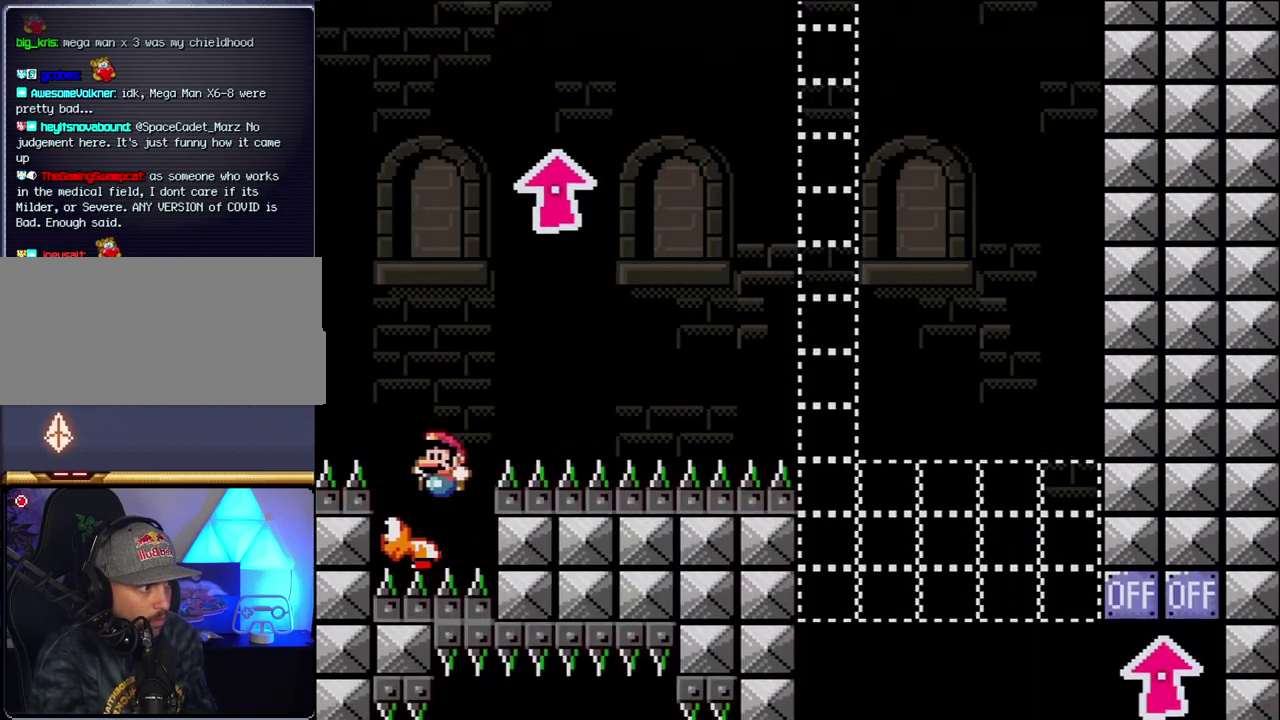
{"buttons": ["B", "Y", "DPAD_RIGHT"], "events": [[17, "DPAD_LEFT", "up"], [50, "DPAD_RIGHT", "down"], [50, "DPAD_UP", "up"], [150, "DPAD_RIGHT", "up"], [183, "DPAD_LEFT", "down"], [300, "DPAD_LEFT", "up"], [300, "DPAD_RIGHT", "down"]]}
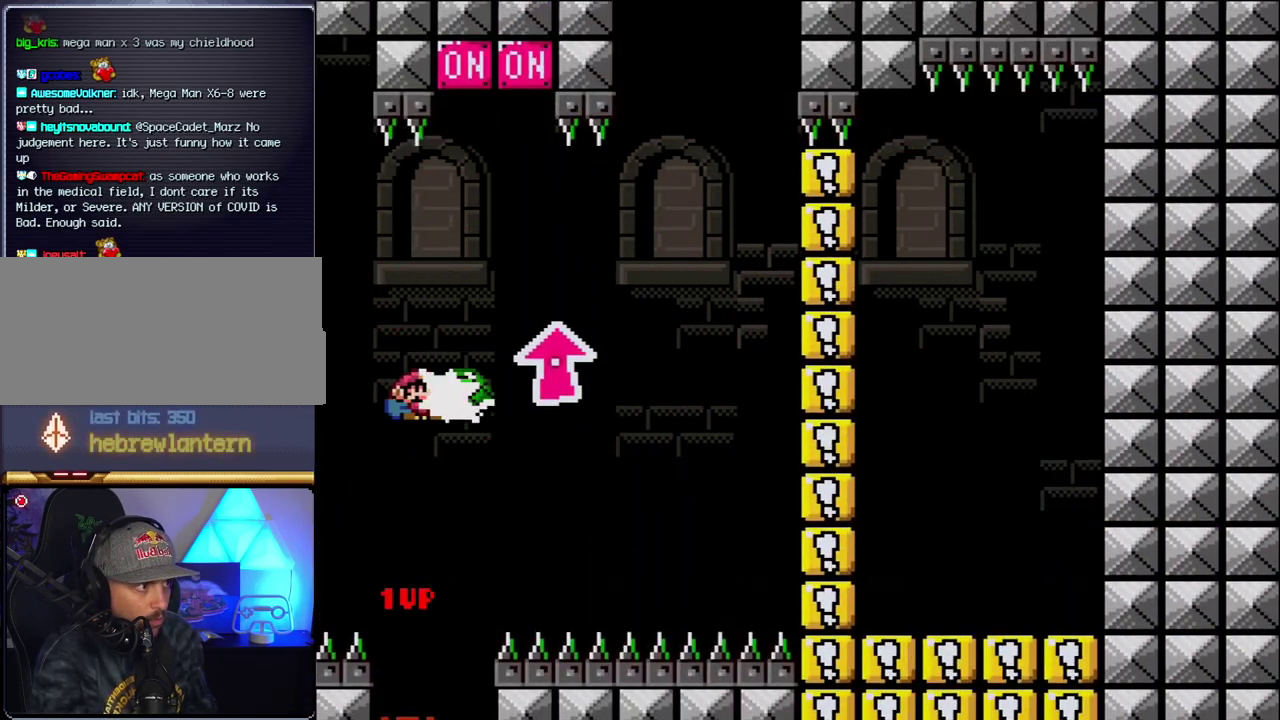
{"buttons": ["B", "Y", "DPAD_UP", "DPAD_RIGHT"], "events": [[17, "Y", "up"], [150, "Y", "down"], [483, "DPAD_UP", "down"]]}
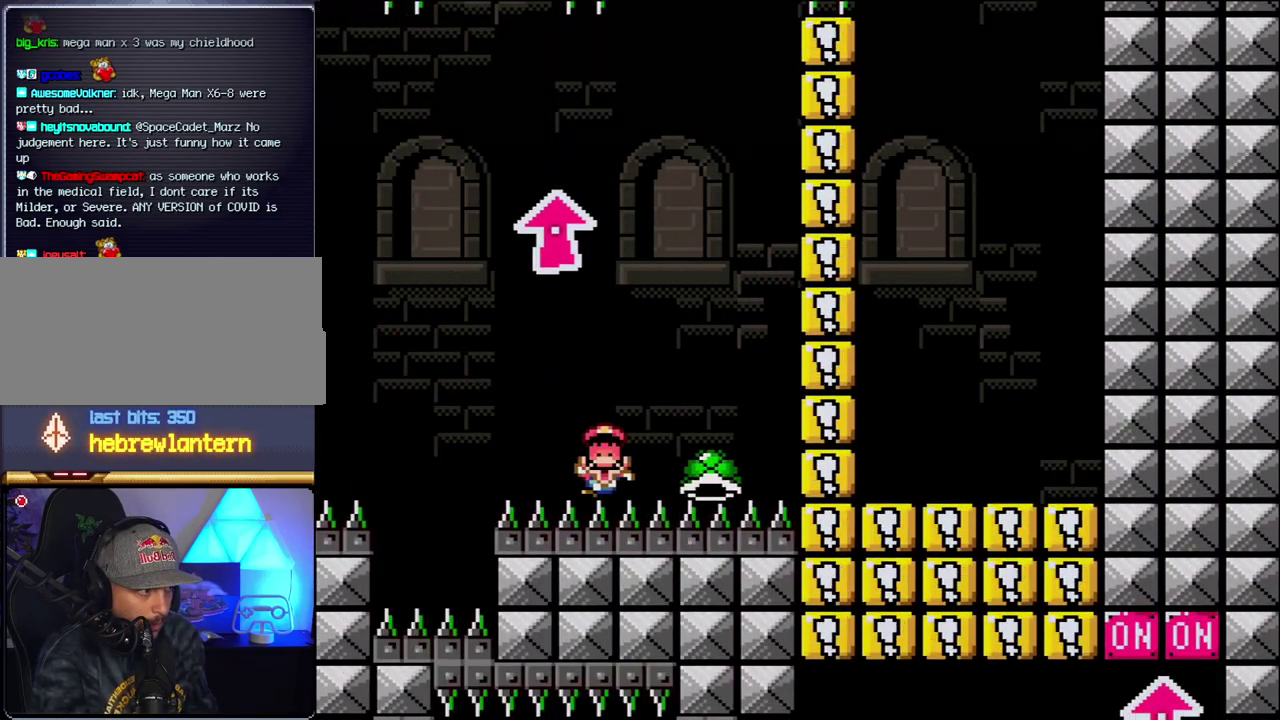
{"buttons": ["Y"], "events": [[17, "DPAD_RIGHT", "up"], [50, "DPAD_LEFT", "down"], [50, "DPAD_UP", "up"], [250, "DPAD_LEFT", "up"], [267, "B", "up"]]}
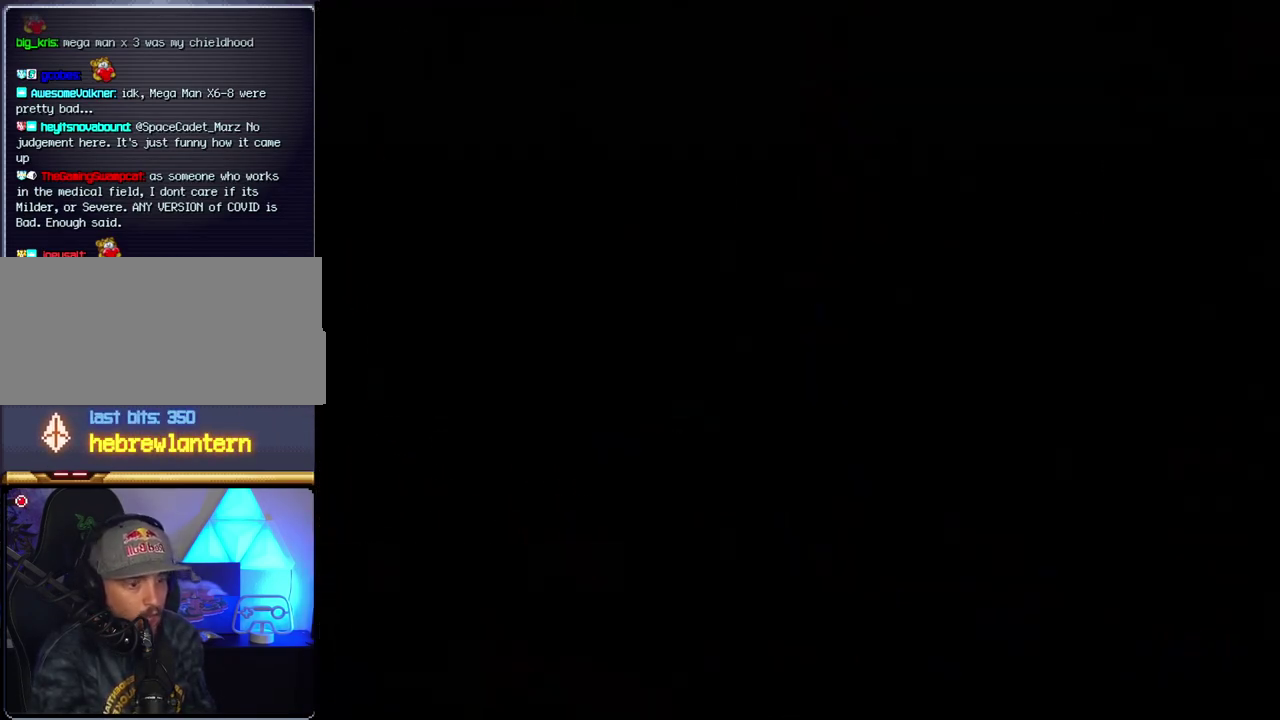
{"buttons": ["Y"], "events": []}
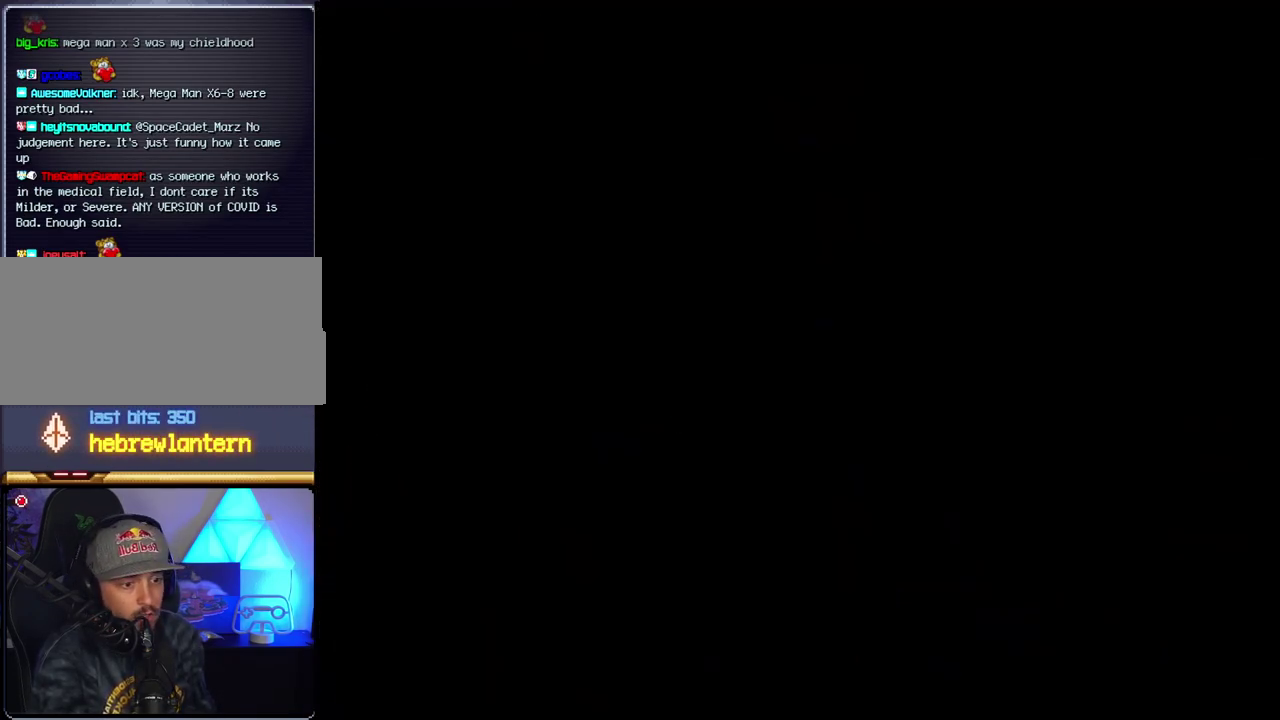
{"buttons": ["Y"], "events": []}
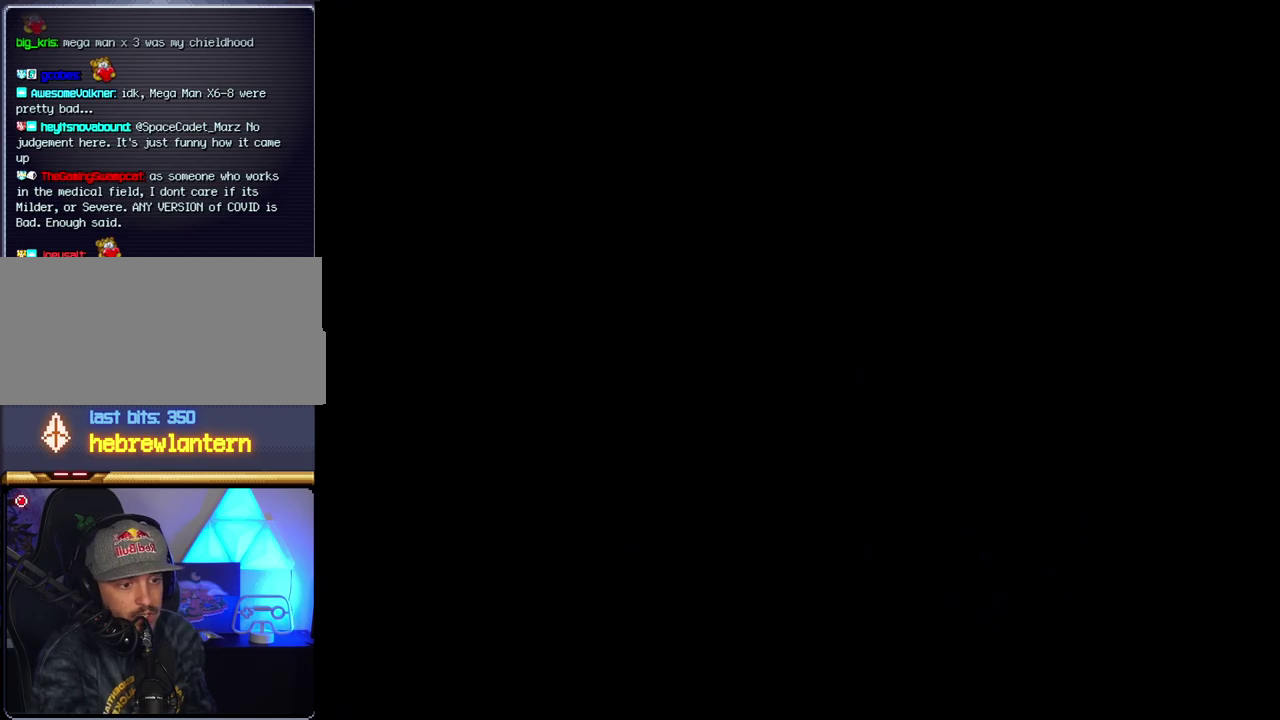
{"buttons": ["Y"], "events": []}
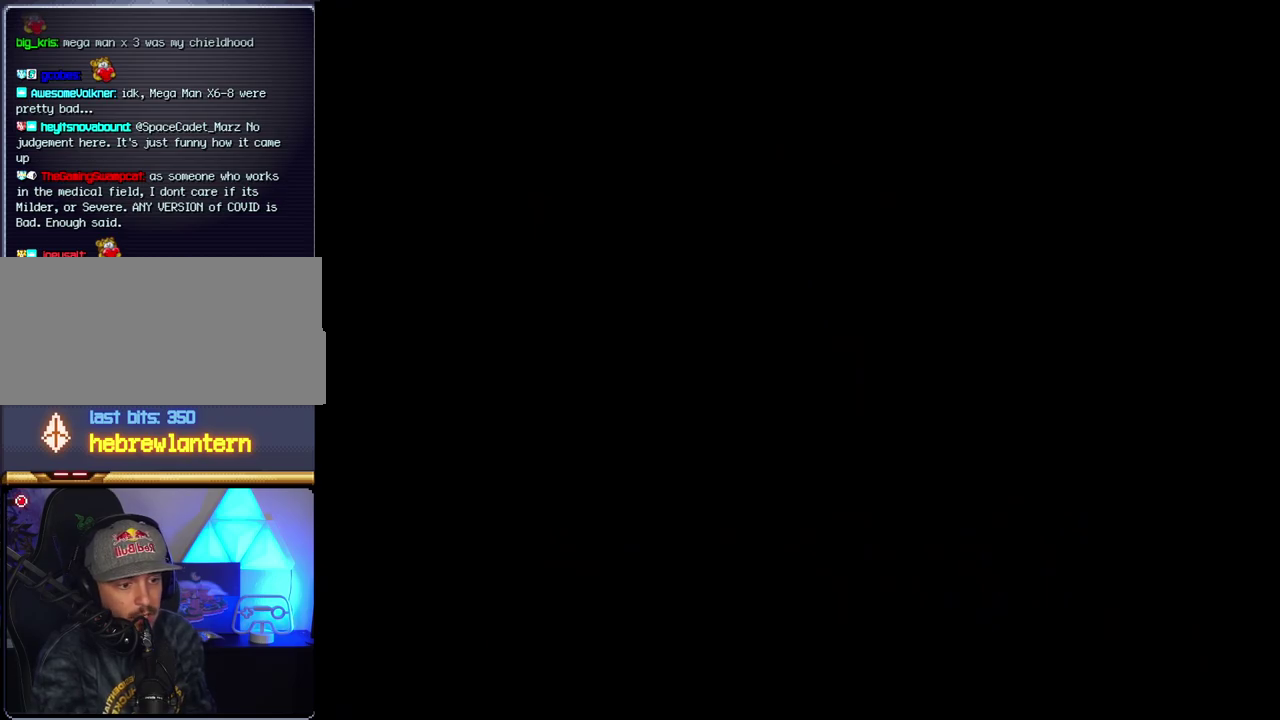
{"buttons": ["B", "DPAD_RIGHT"], "events": [[200, "B", "down"], [200, "DPAD_RIGHT", "down"], [200, "Y", "up"]]}
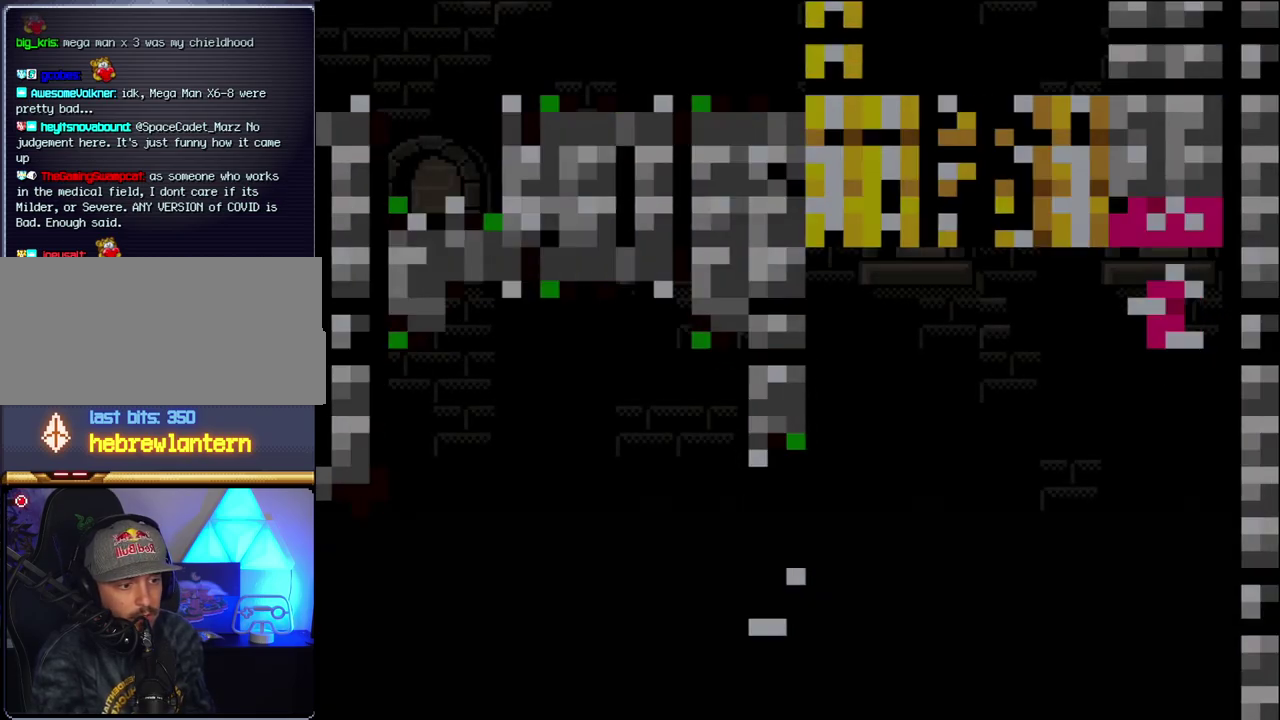
{"buttons": ["B", "Y", "DPAD_RIGHT"], "events": [[483, "Y", "down"]]}
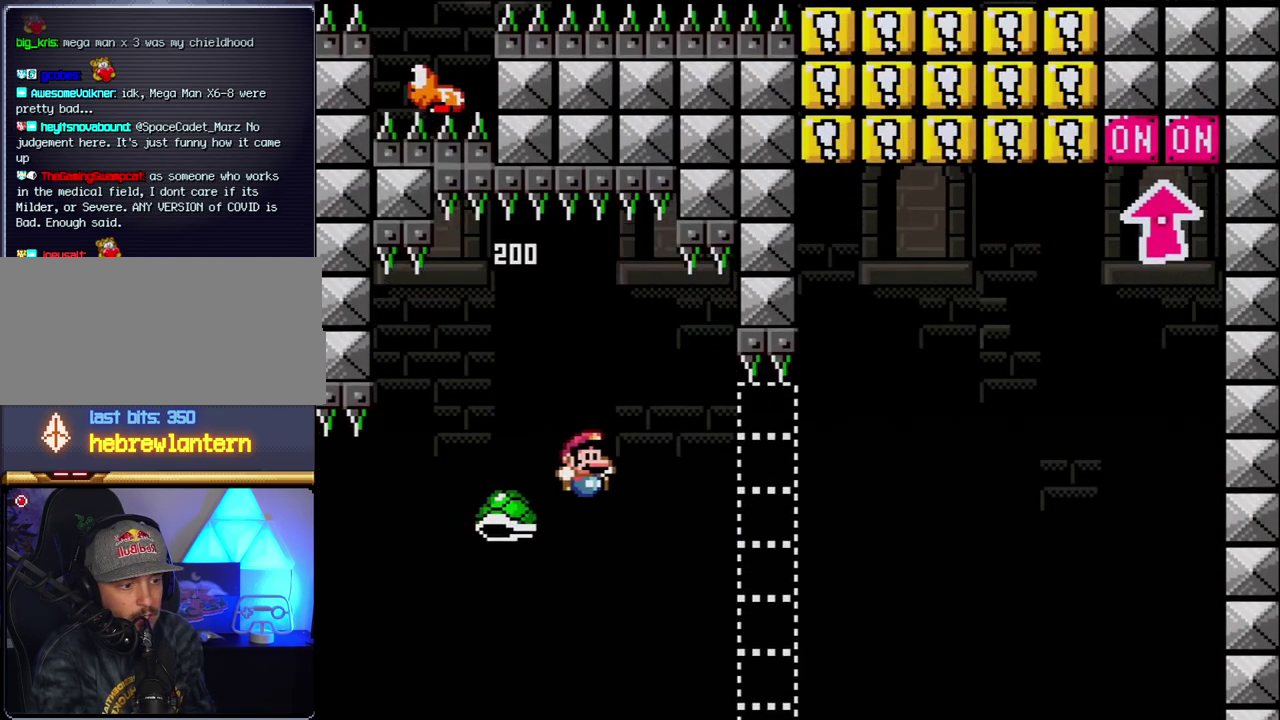
{"buttons": ["B", "Y", "DPAD_RIGHT"], "events": []}
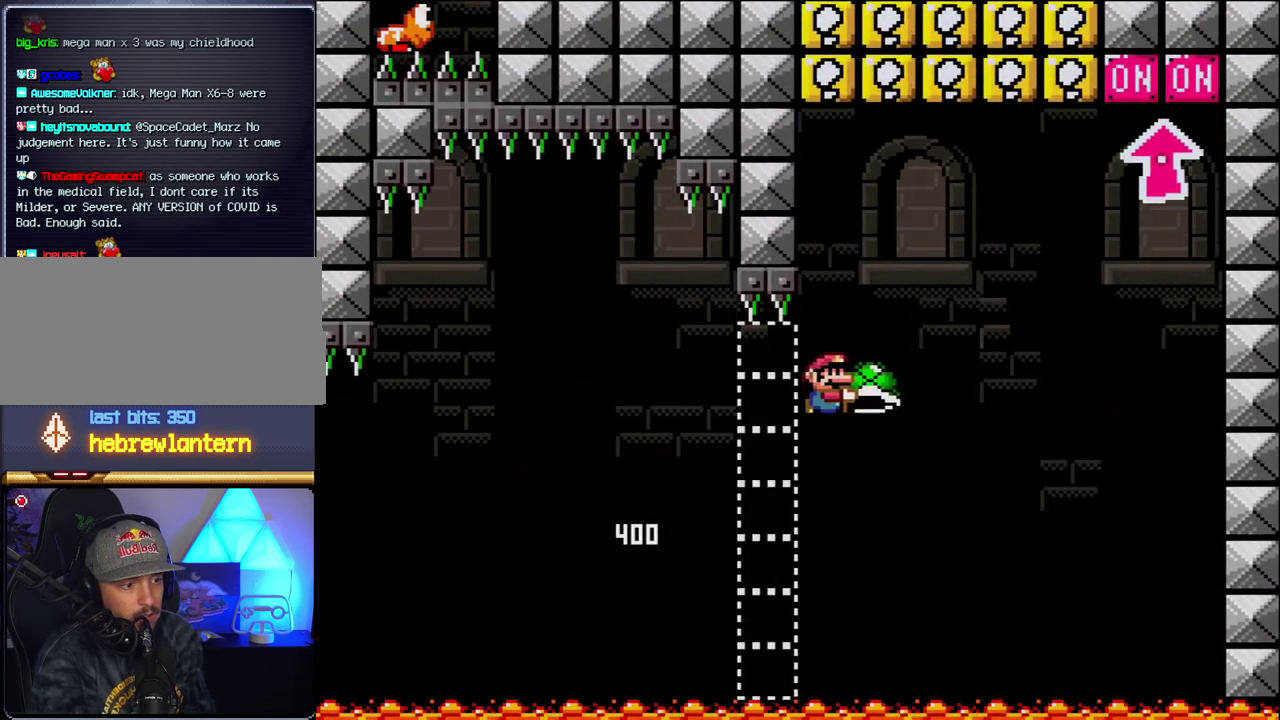
{"buttons": ["B", "Y", "DPAD_LEFT"], "events": [[233, "Y", "up"], [400, "Y", "down"], [467, "DPAD_RIGHT", "up"], [483, "DPAD_LEFT", "down"]]}
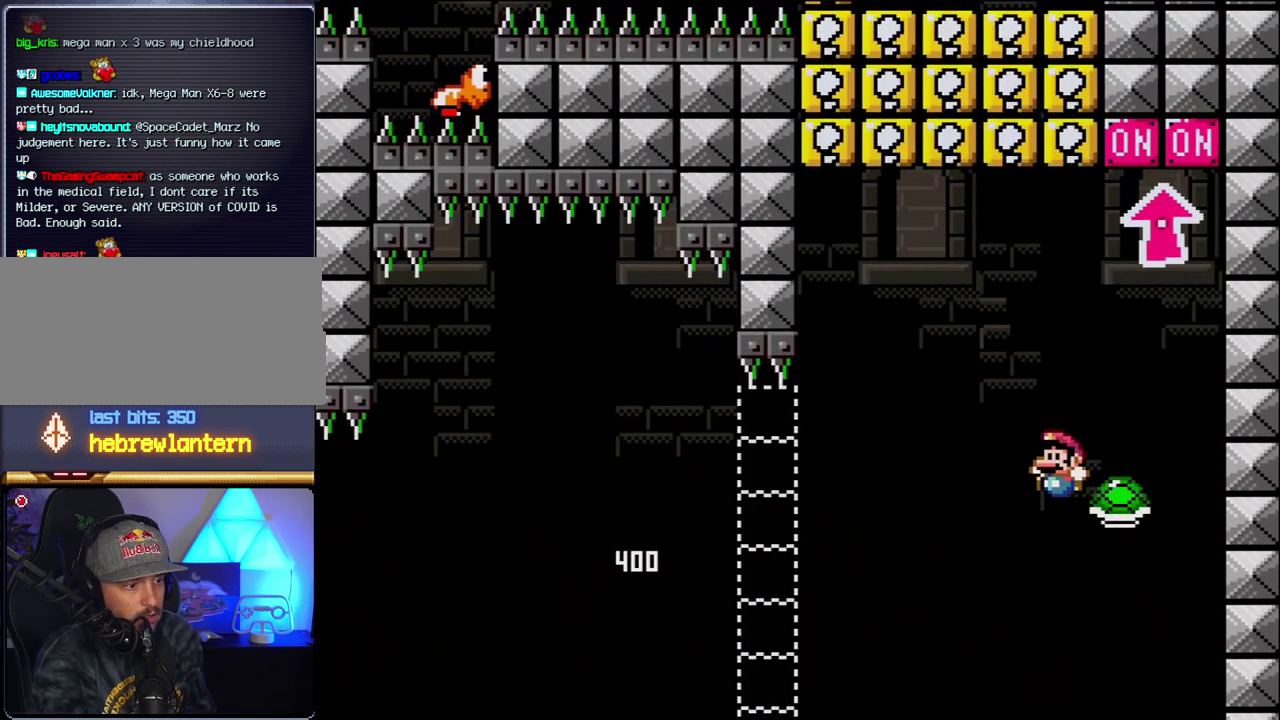
{"buttons": ["B", "DPAD_LEFT"], "events": [[117, "DPAD_LEFT", "up"], [117, "DPAD_RIGHT", "down"], [217, "DPAD_UP", "down"], [300, "Y", "up"], [333, "DPAD_RIGHT", "up"], [367, "DPAD_LEFT", "down"], [367, "DPAD_UP", "up"]]}